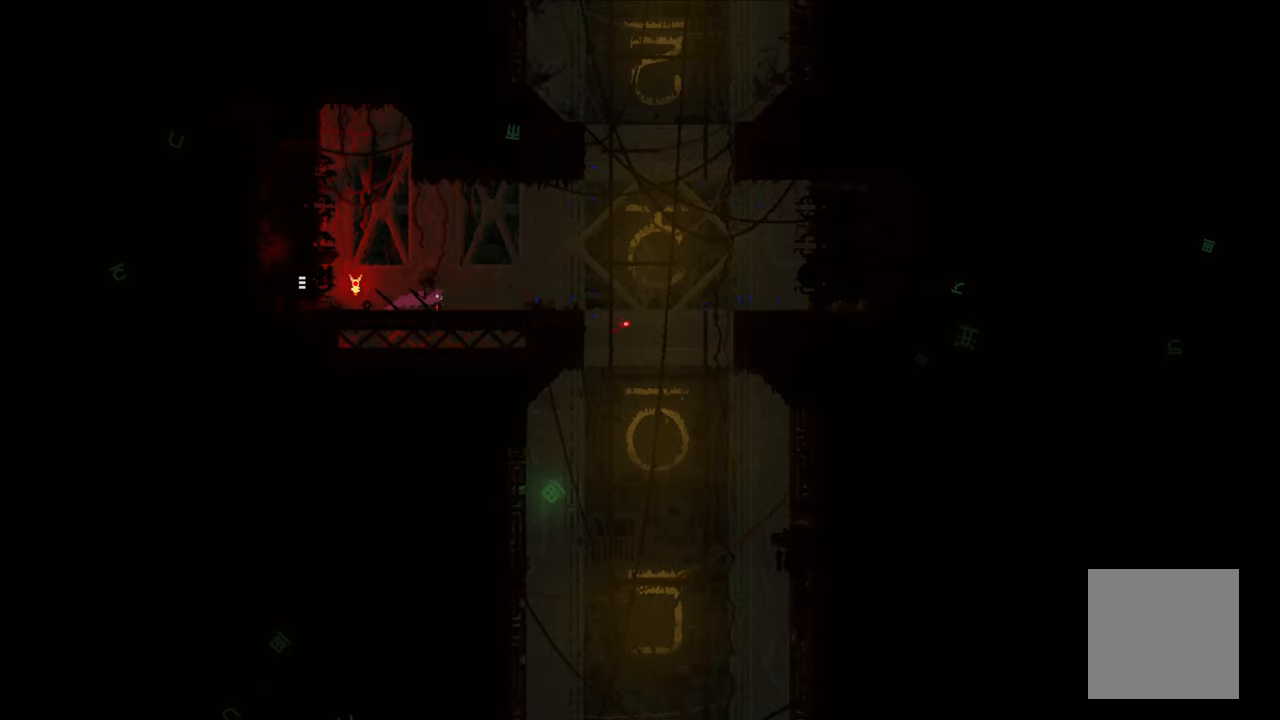
Gameplay with a controller (Xbox layout); each line is a JSON object with the inputs held at the frame after it. "events" lists button and stick changes between this image and that frame as [ms after this image, input, new state], when the widget could be followed in between.
{"buttons": [], "left_stick": "right", "right_stick": "center", "events": []}
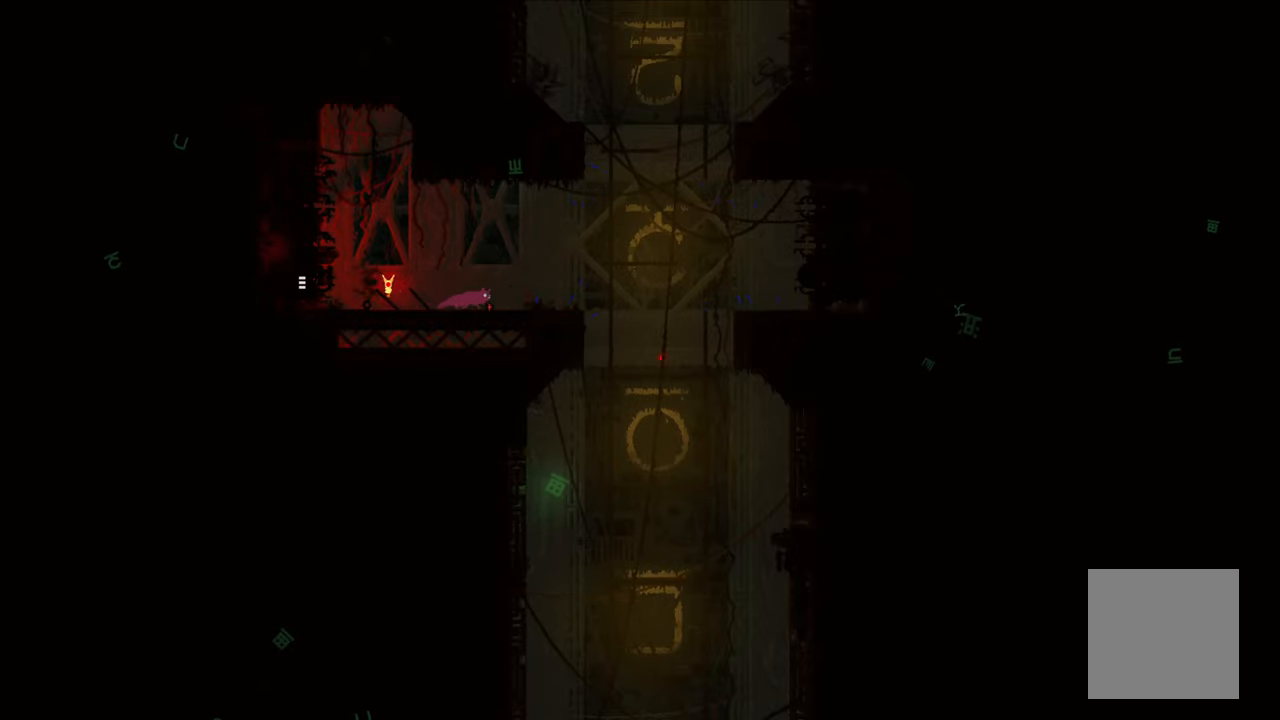
{"buttons": [], "left_stick": "right", "right_stick": "center", "events": [[100, "left_stick", "up"], [366, "left_stick", "right"]]}
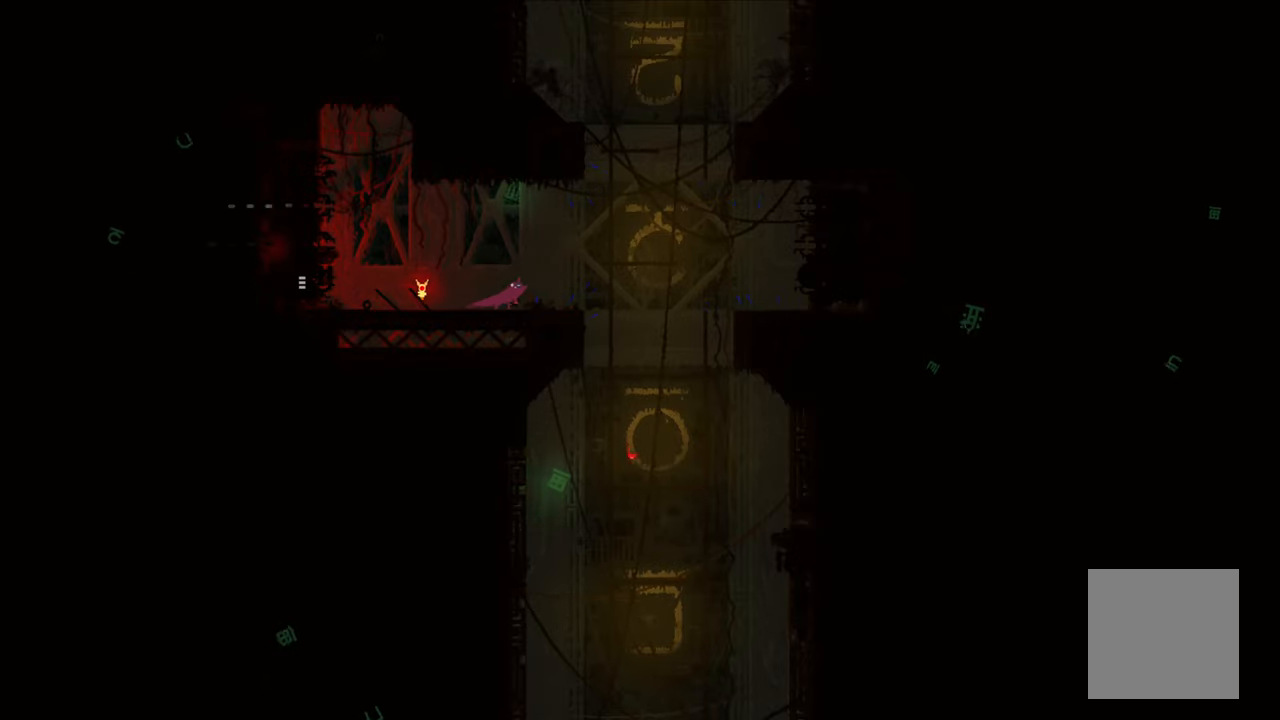
{"buttons": [], "left_stick": "center", "right_stick": "center", "events": [[16, "left_stick", "center"]]}
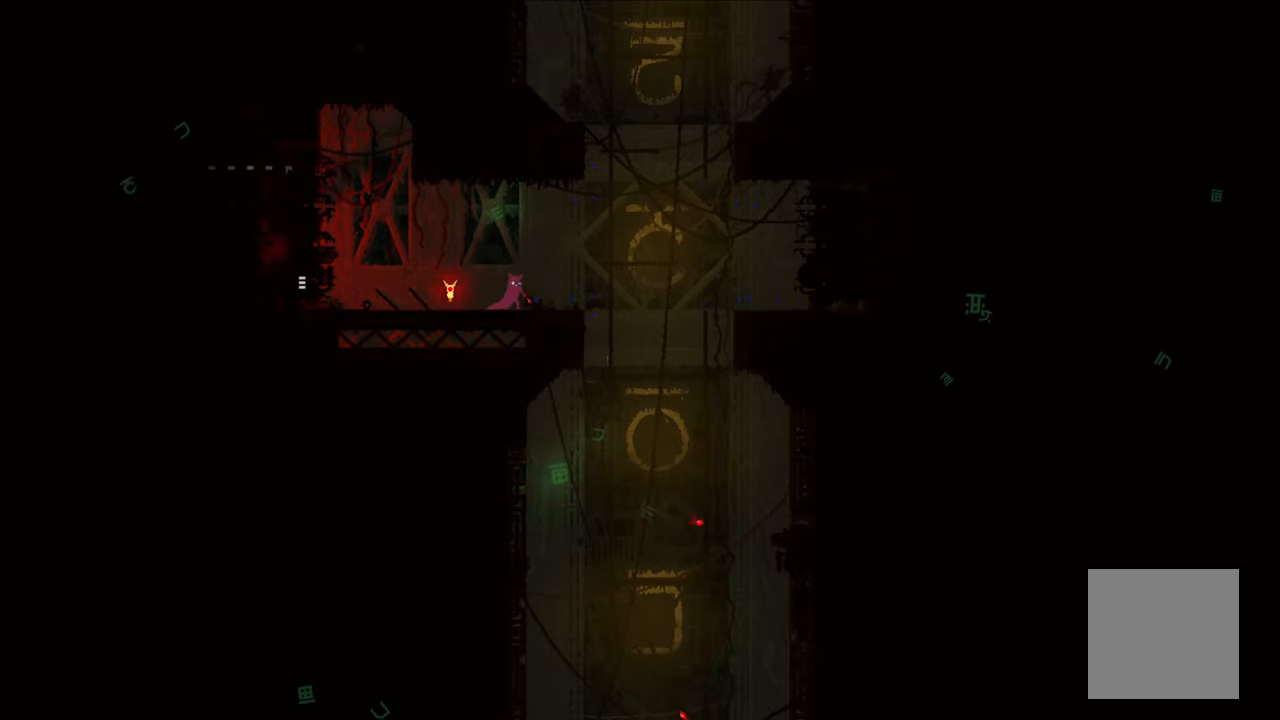
{"buttons": [], "left_stick": "center", "right_stick": "center", "events": []}
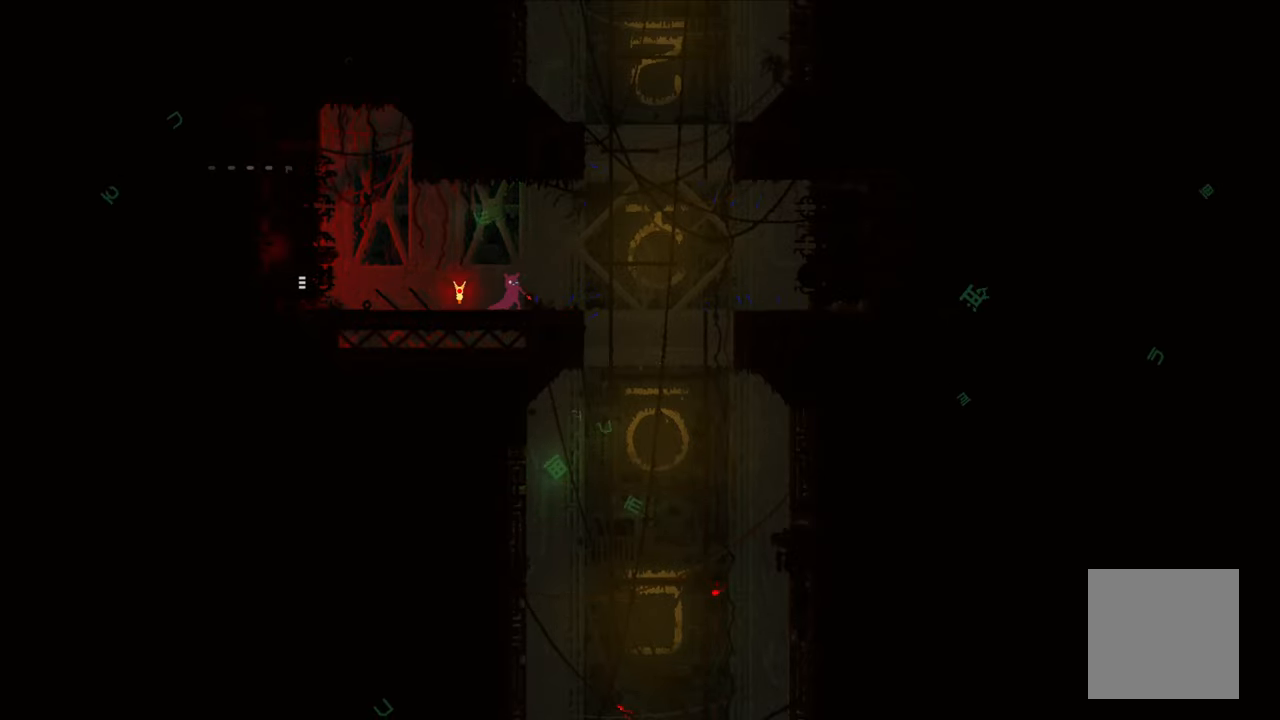
{"buttons": [], "left_stick": "center", "right_stick": "center", "events": []}
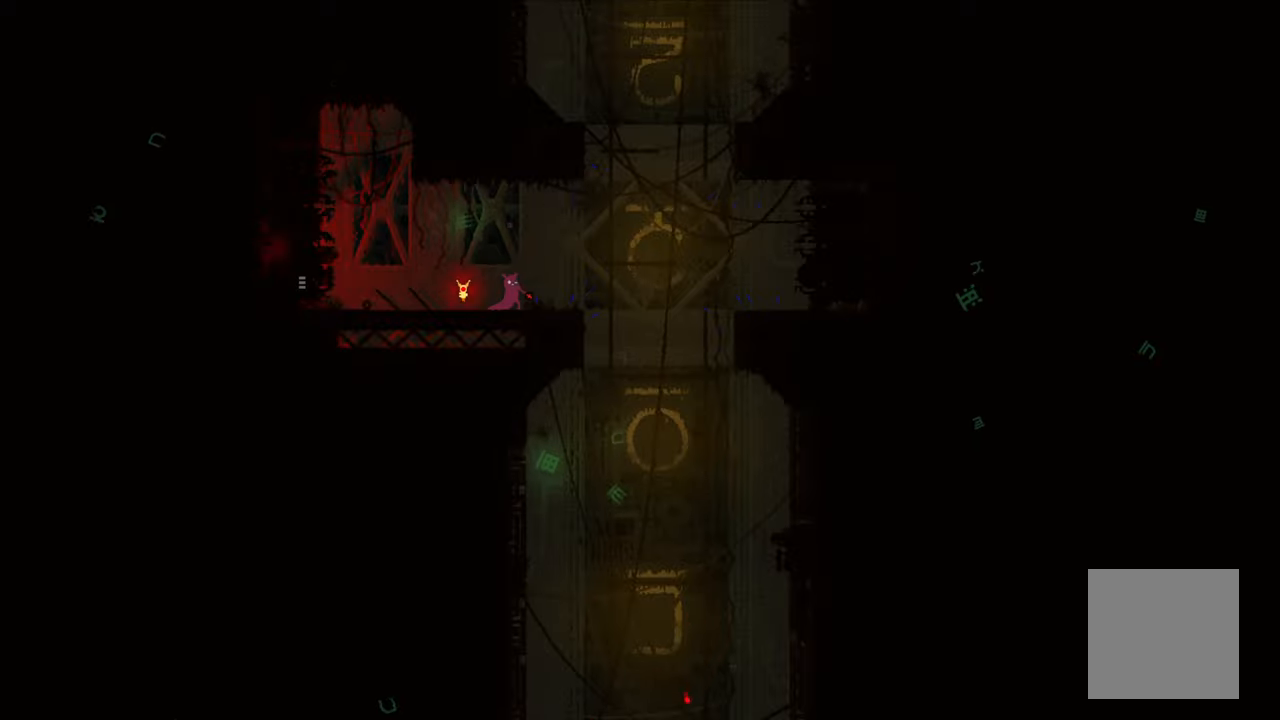
{"buttons": [], "left_stick": "center", "right_stick": "center", "events": []}
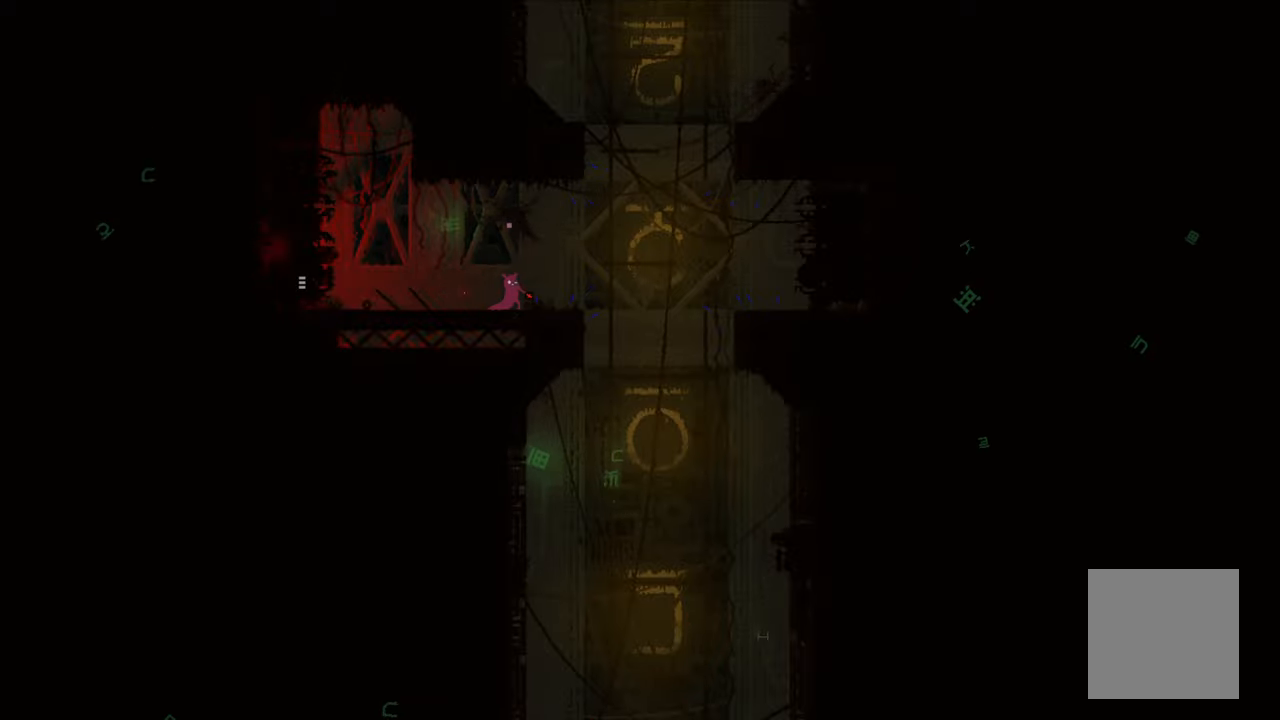
{"buttons": [], "left_stick": "left", "right_stick": "center", "events": [[300, "left_stick", "left"]]}
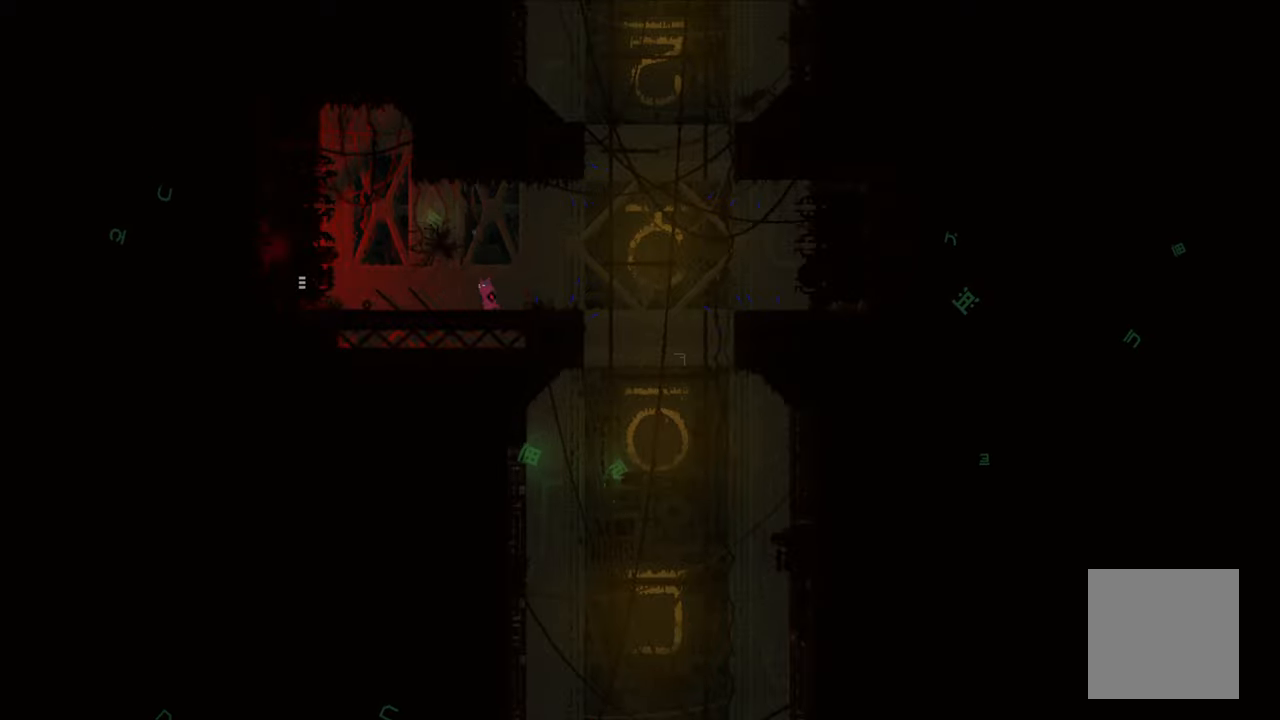
{"buttons": [], "left_stick": "right", "right_stick": "center", "events": [[300, "X", "down"], [300, "left_stick", "right"], [350, "X", "up"]]}
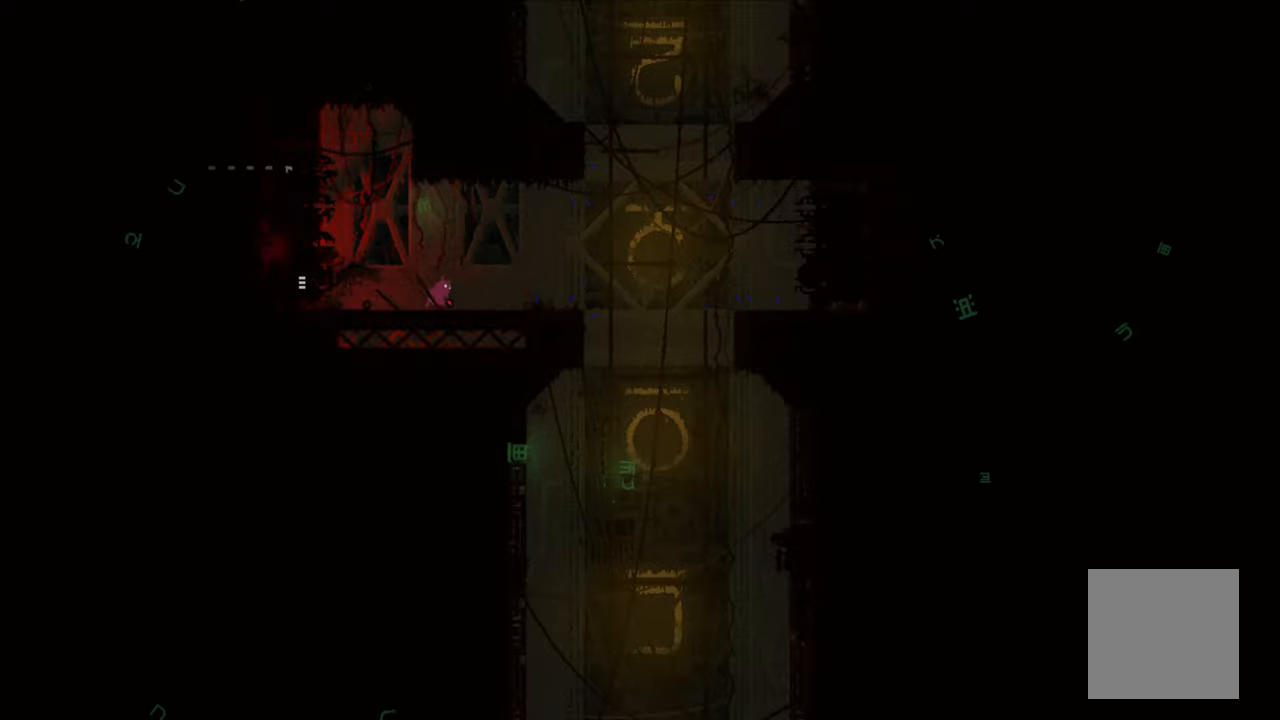
{"buttons": [], "left_stick": "right", "right_stick": "center", "events": []}
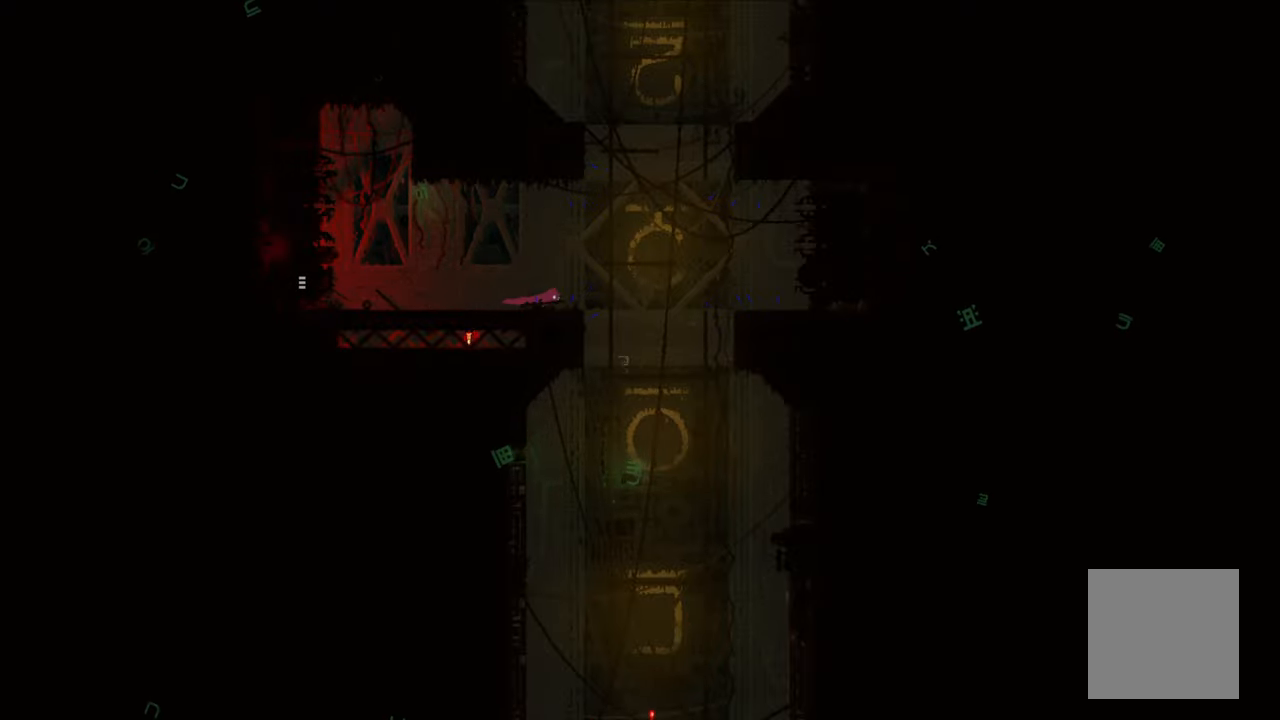
{"buttons": ["R1"], "left_stick": "center", "right_stick": "center", "events": [[50, "left_stick", "up-right"], [150, "left_stick", "center"], [400, "R1", "down"]]}
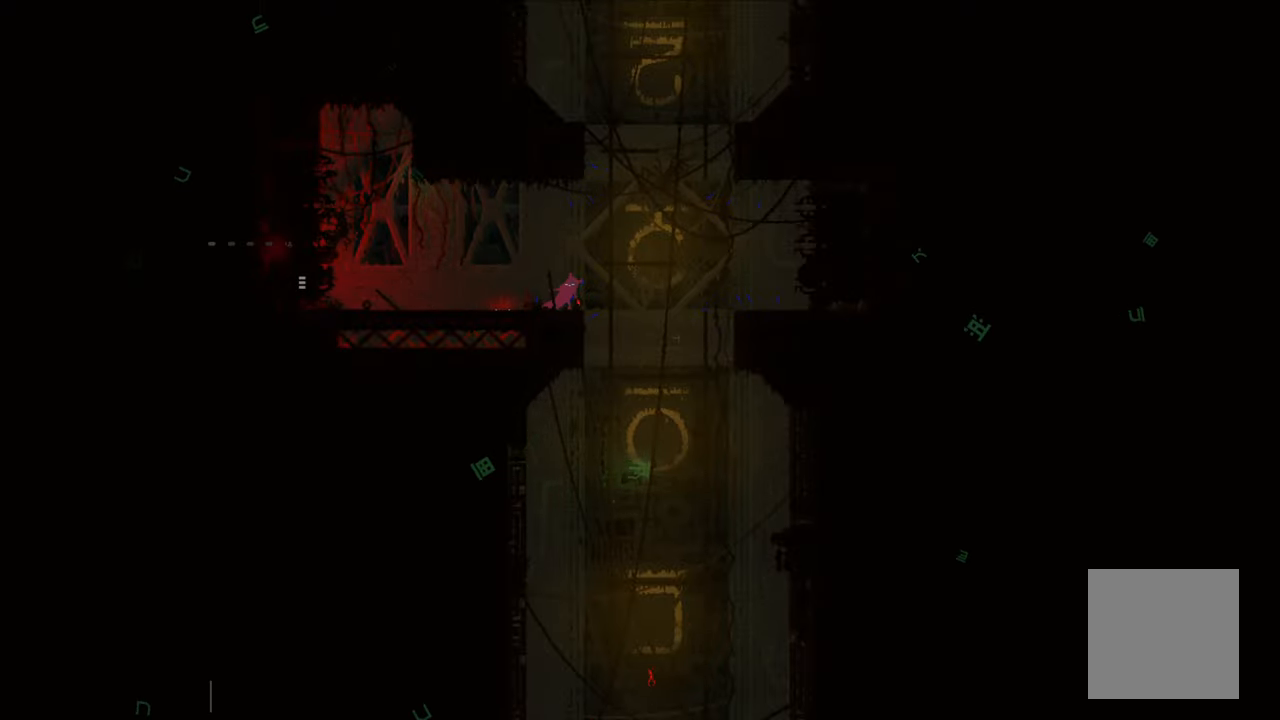
{"buttons": ["R1"], "left_stick": "center", "right_stick": "center", "events": []}
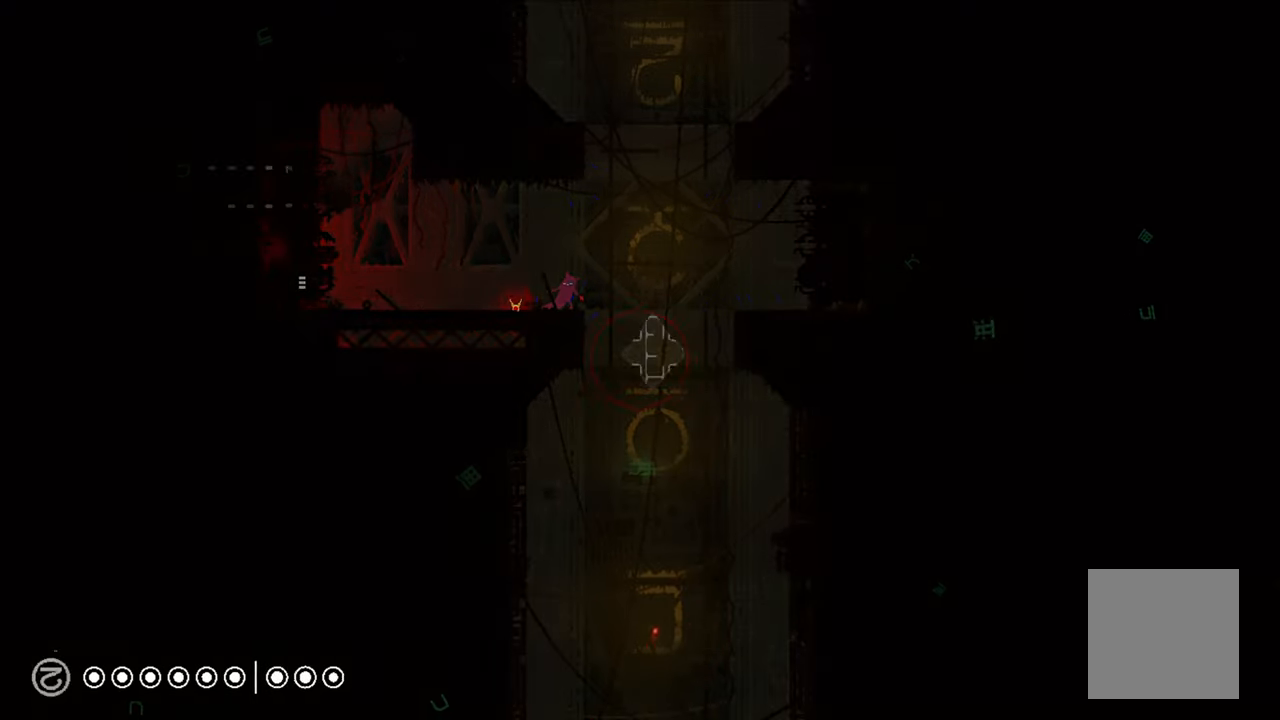
{"buttons": [], "left_stick": "center", "right_stick": "center", "events": [[467, "R1", "up"]]}
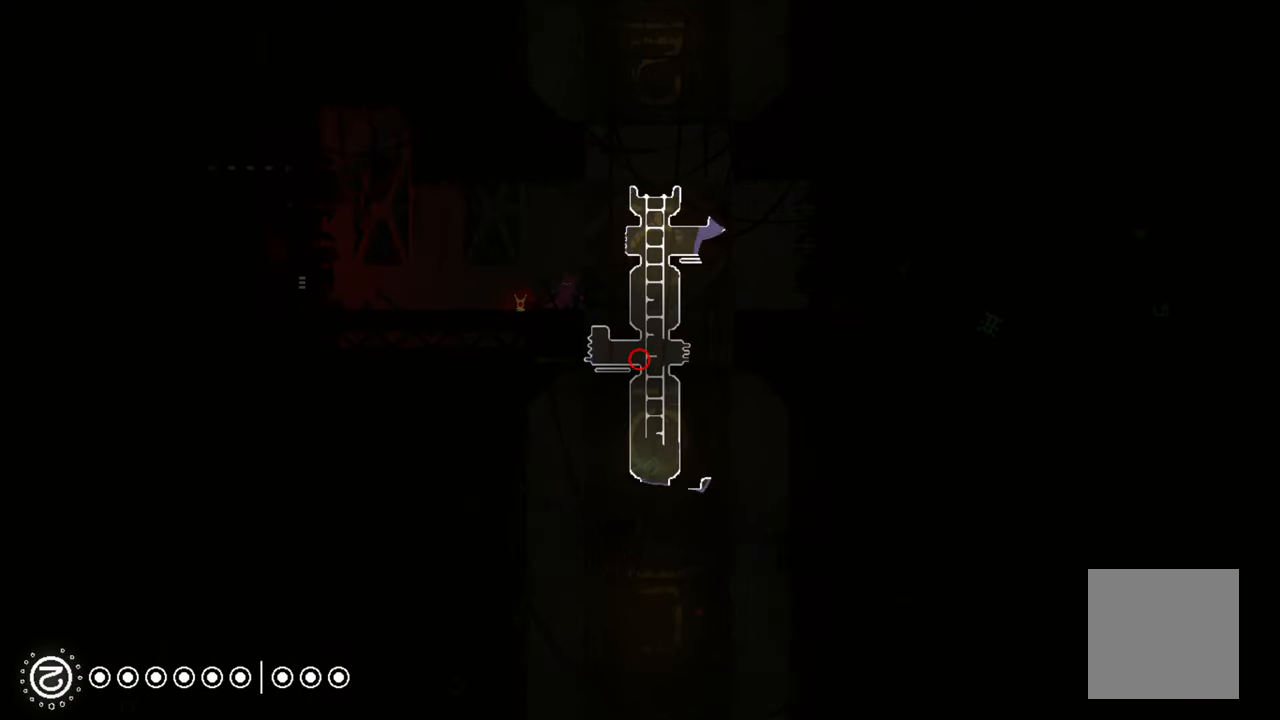
{"buttons": ["A", "X"], "left_stick": "up", "right_stick": "center", "events": [[50, "left_stick", "right"], [117, "A", "down"], [317, "A", "up"], [400, "left_stick", "up"], [433, "A", "down"], [483, "X", "down"]]}
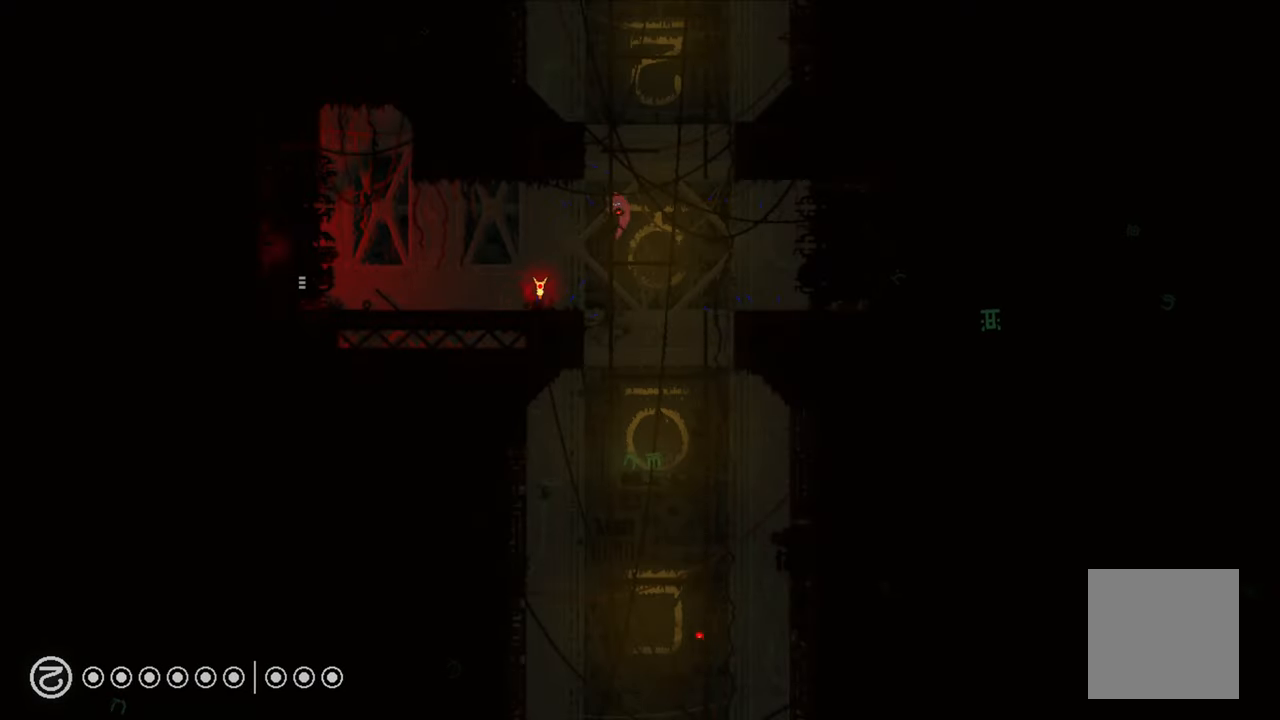
{"buttons": [], "left_stick": "up", "right_stick": "center", "events": [[417, "A", "up"], [417, "X", "up"]]}
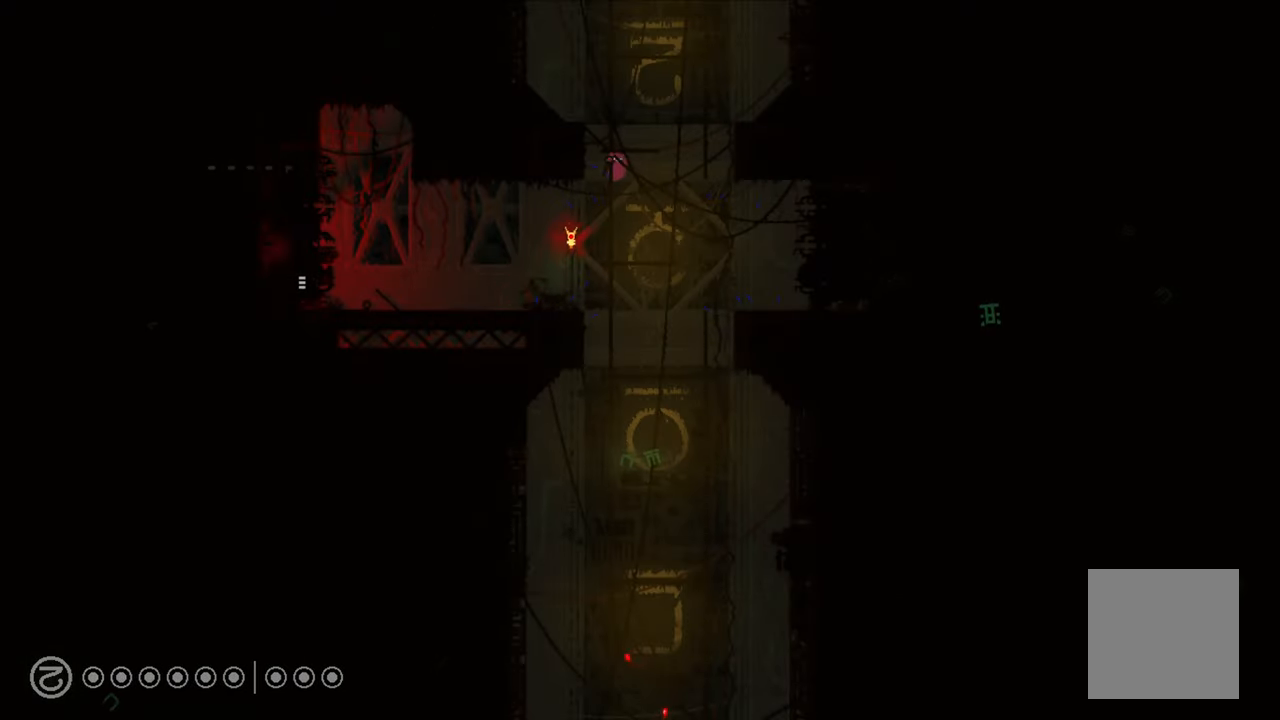
{"buttons": [], "left_stick": "up", "right_stick": "center", "events": []}
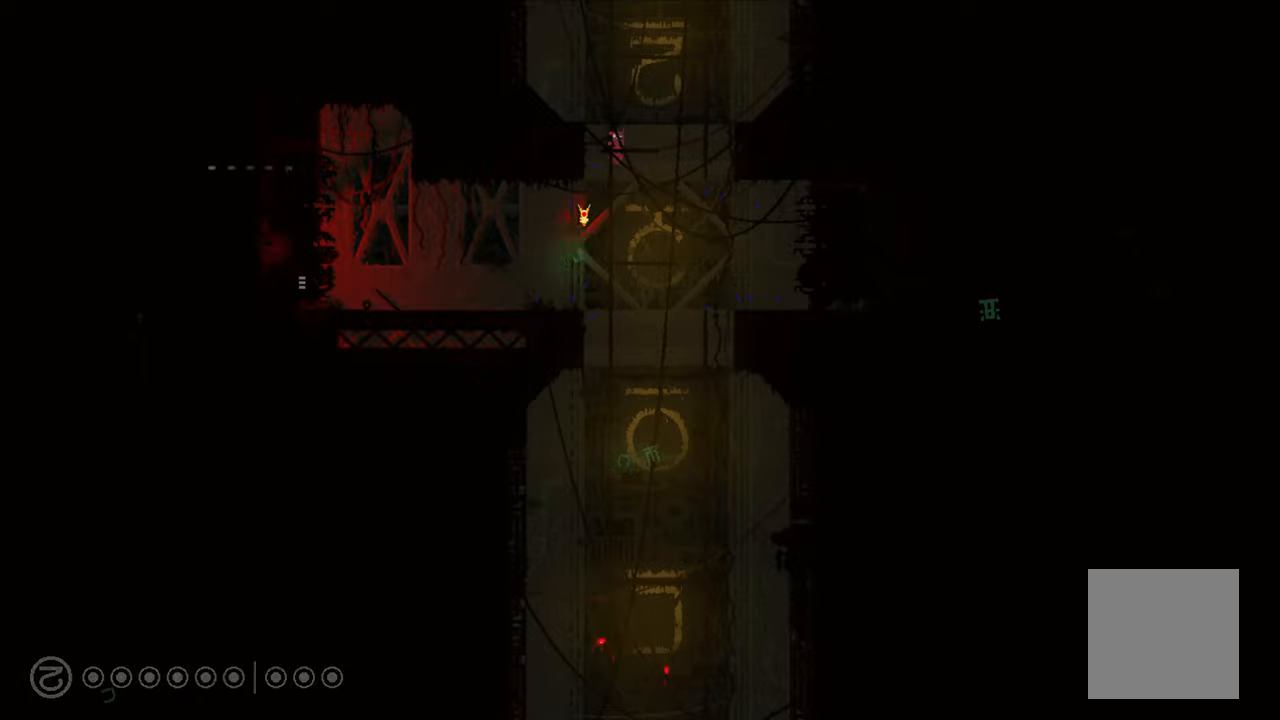
{"buttons": [], "left_stick": "up", "right_stick": "center", "events": []}
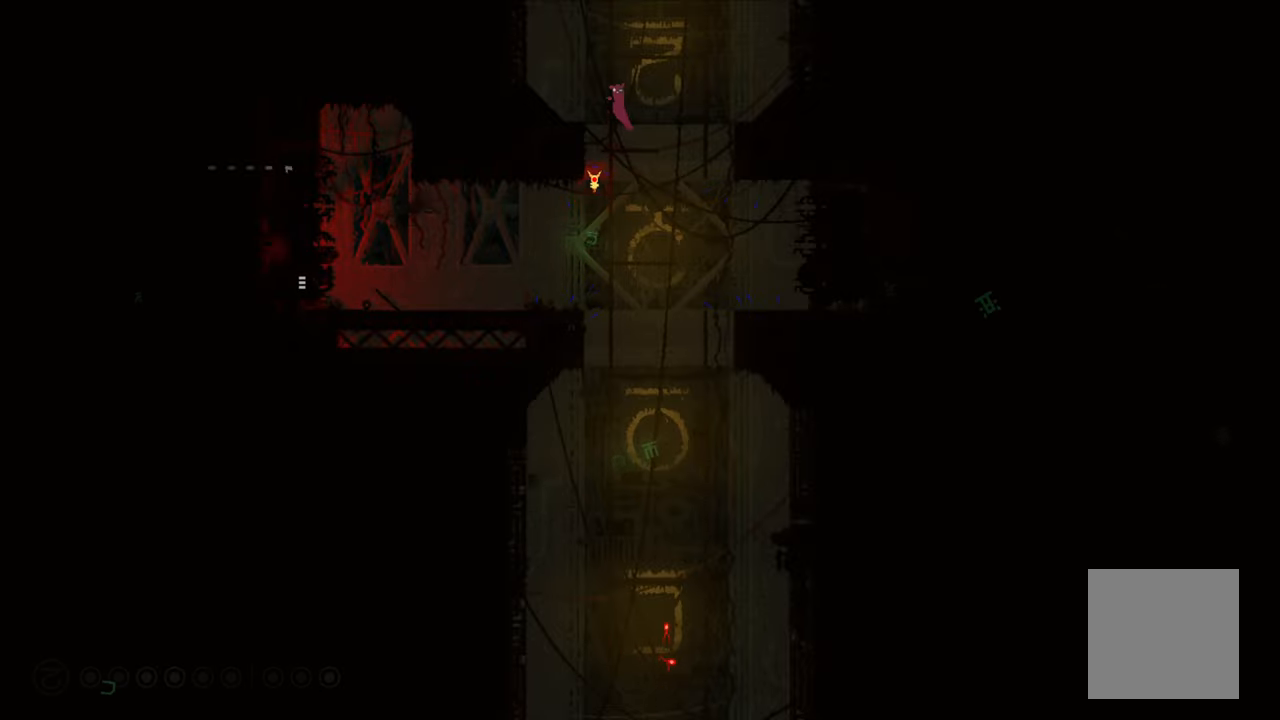
{"buttons": [], "left_stick": "up", "right_stick": "center", "events": []}
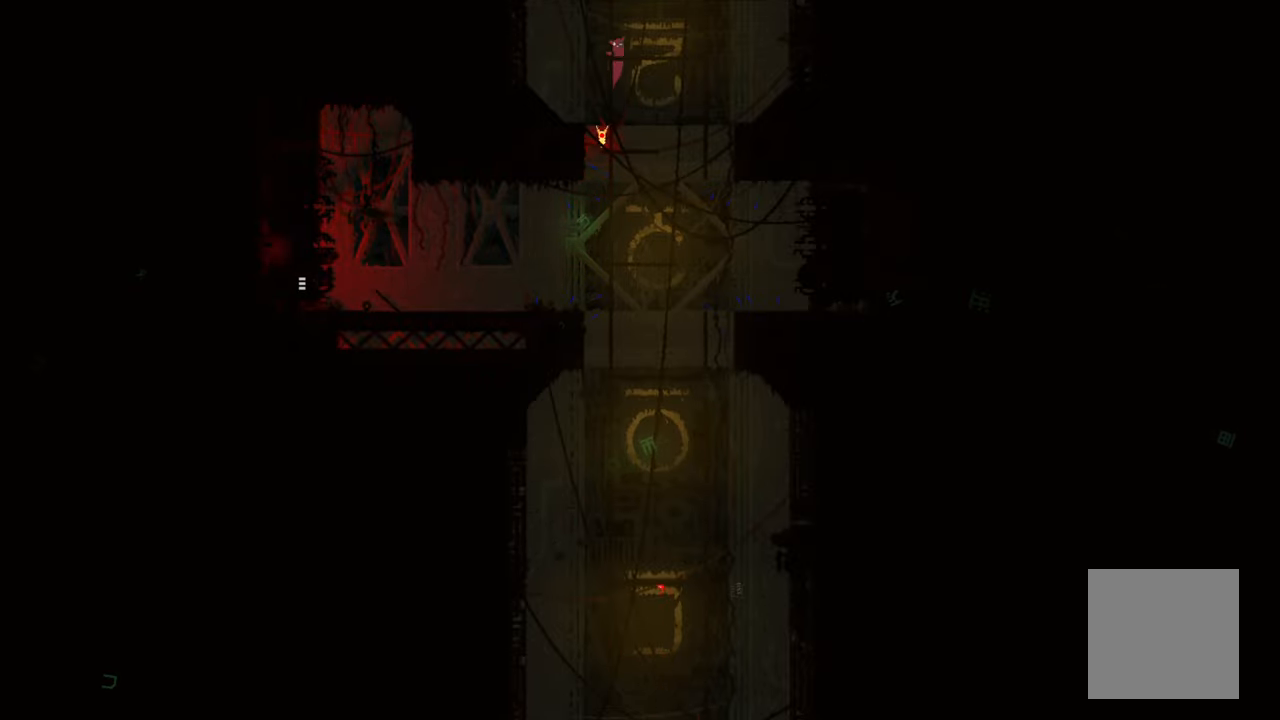
{"buttons": [], "left_stick": "up", "right_stick": "center", "events": []}
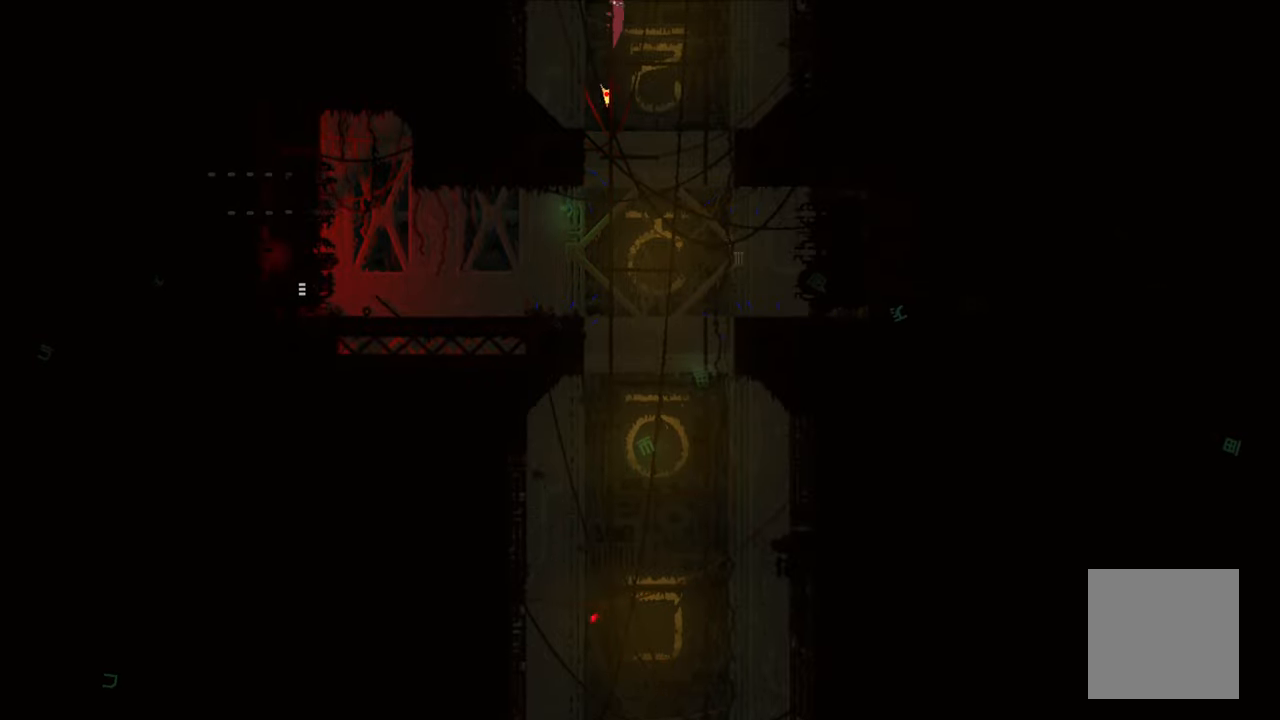
{"buttons": [], "left_stick": "up", "right_stick": "center", "events": []}
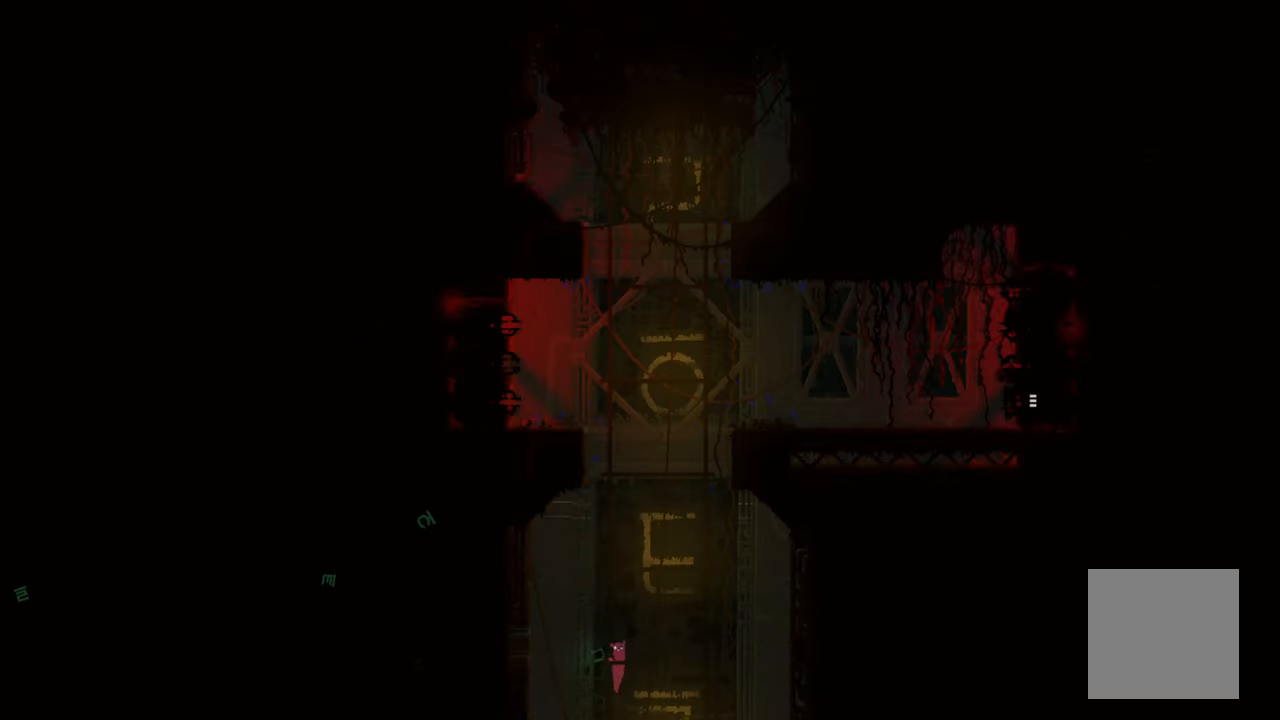
{"buttons": ["A"], "left_stick": "up-right", "right_stick": "center", "events": [[350, "A", "down"], [417, "left_stick", "up-right"]]}
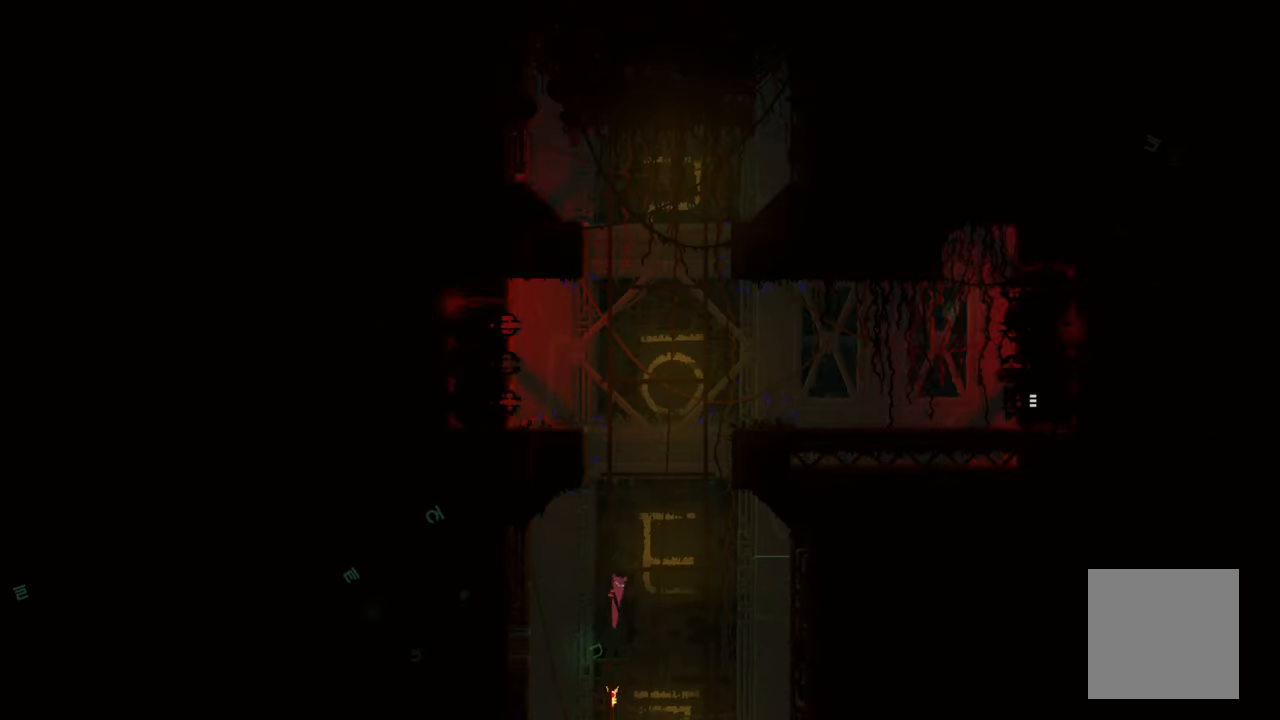
{"buttons": ["A", "X"], "left_stick": "up-right", "right_stick": "center", "events": [[17, "A", "up"], [100, "left_stick", "up"], [184, "A", "down"], [234, "X", "down"], [234, "left_stick", "up-right"]]}
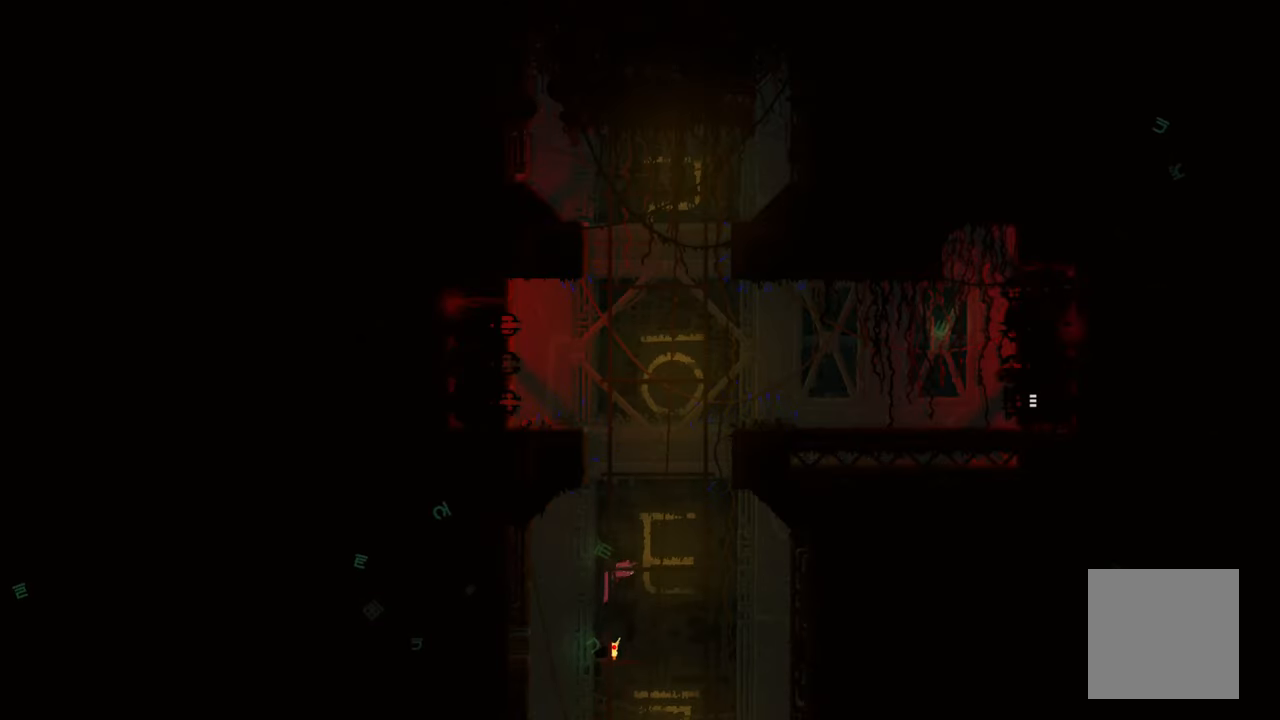
{"buttons": [], "left_stick": "up", "right_stick": "center", "events": [[117, "A", "up"], [117, "X", "up"], [117, "left_stick", "up"]]}
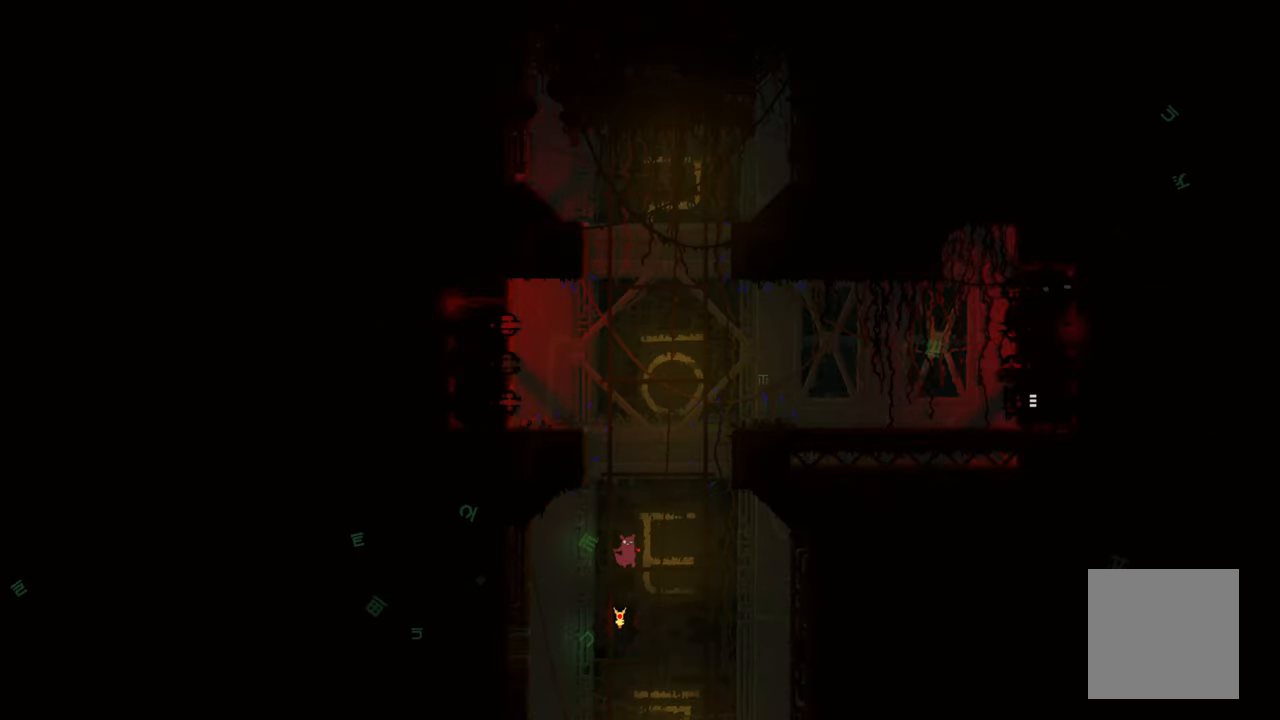
{"buttons": ["A"], "left_stick": "up-right", "right_stick": "center", "events": [[350, "A", "down"], [434, "left_stick", "up-right"]]}
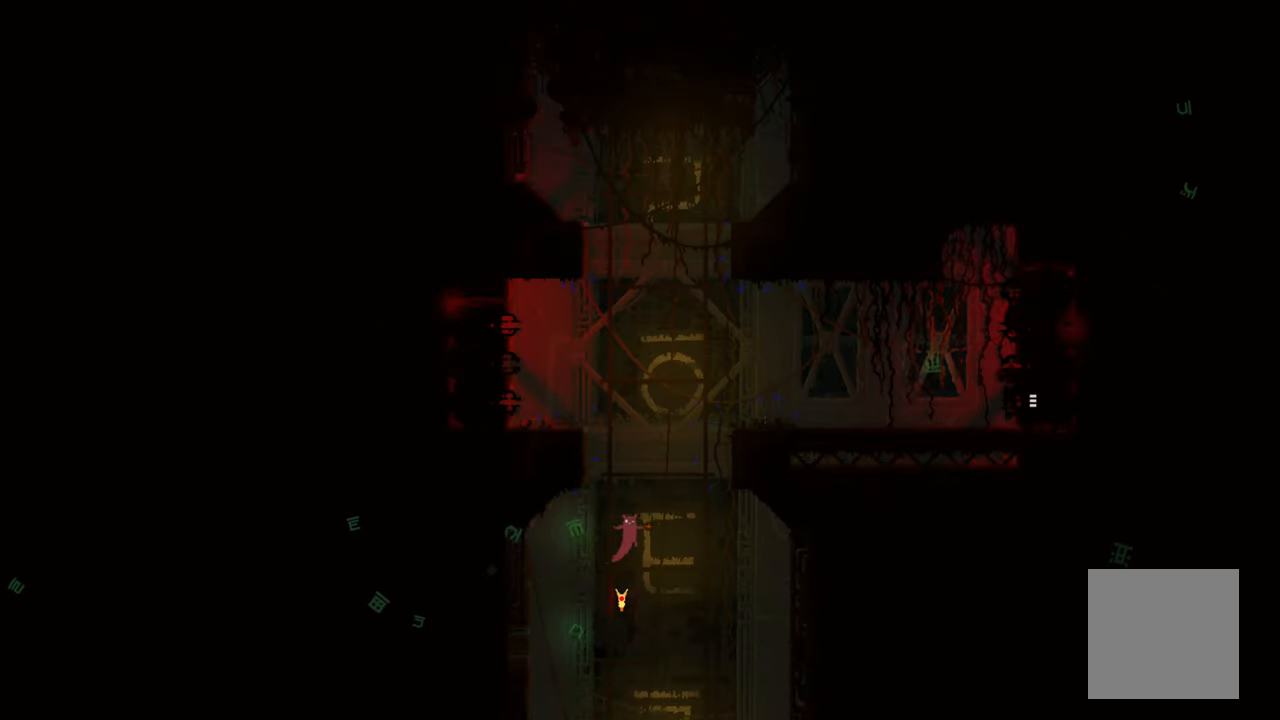
{"buttons": ["A", "X"], "left_stick": "right", "right_stick": "center", "events": [[67, "A", "up"], [167, "A", "down"], [184, "X", "down"], [367, "left_stick", "right"]]}
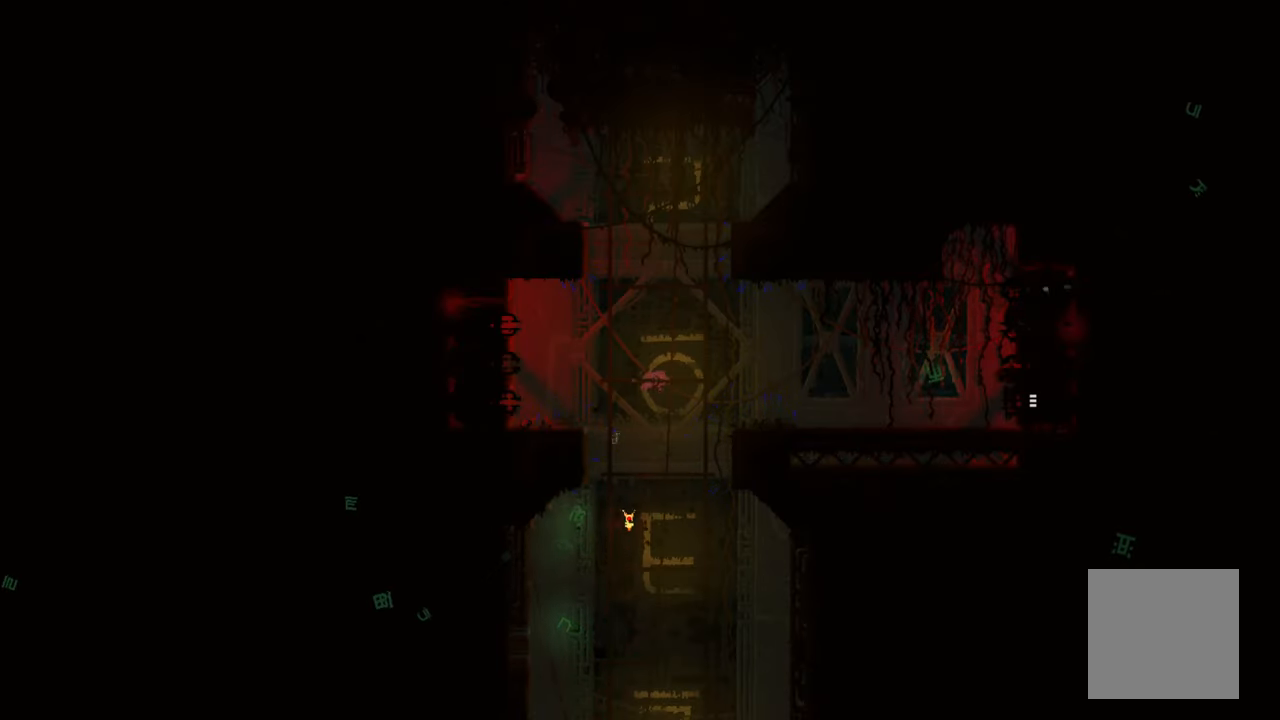
{"buttons": ["A"], "left_stick": "right", "right_stick": "center", "events": [[67, "A", "up"], [67, "X", "up"], [433, "A", "down"]]}
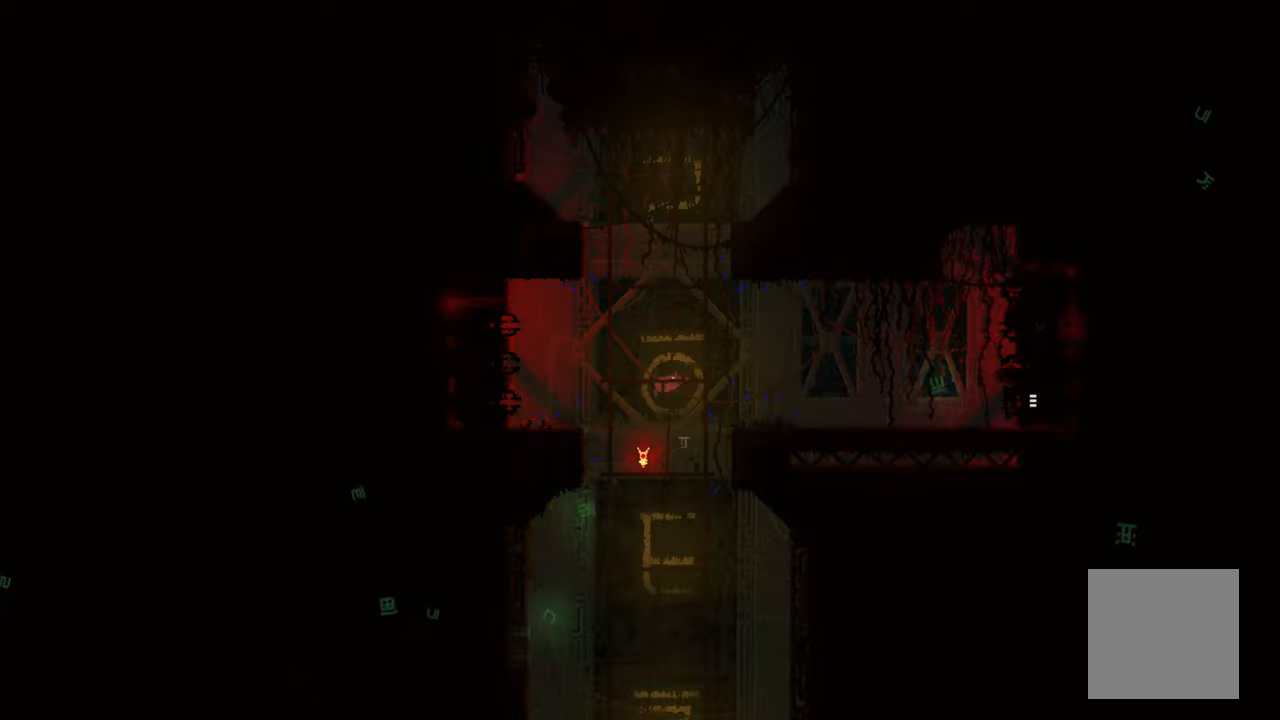
{"buttons": [], "left_stick": "right", "right_stick": "center", "events": [[50, "A", "up"]]}
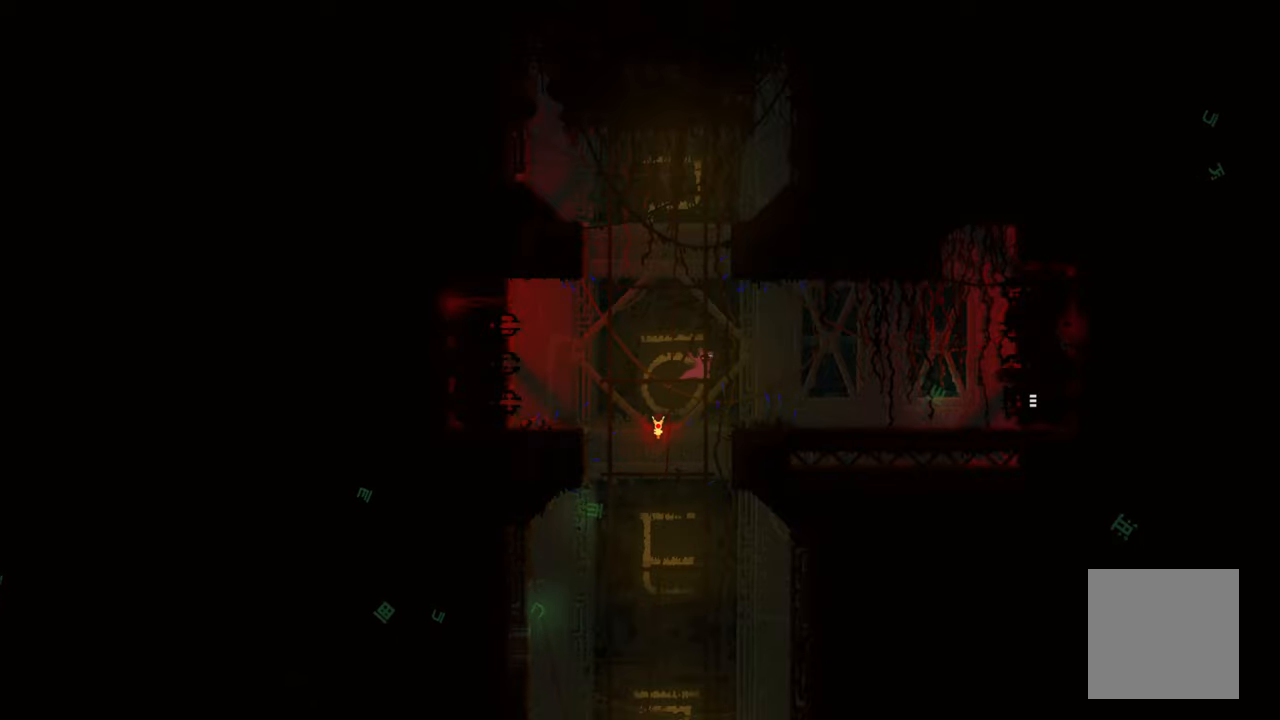
{"buttons": [], "left_stick": "right", "right_stick": "center", "events": [[100, "A", "down"], [200, "A", "up"]]}
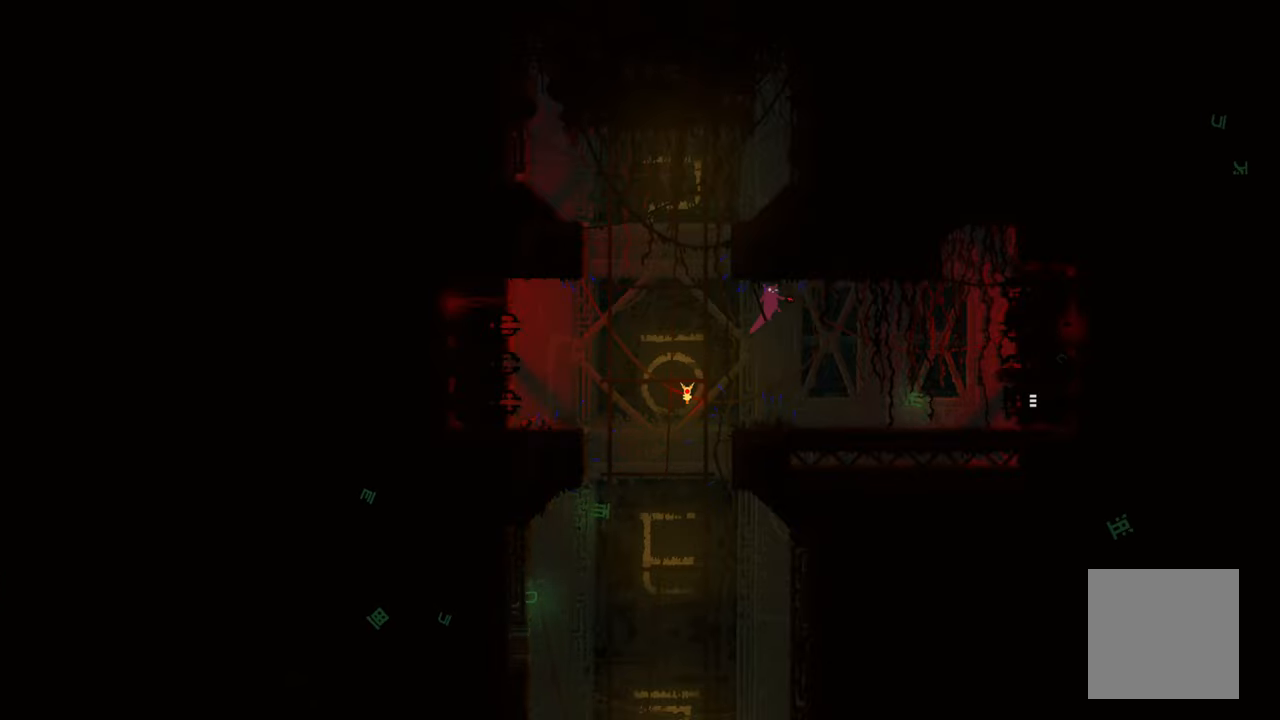
{"buttons": [], "left_stick": "right", "right_stick": "center", "events": []}
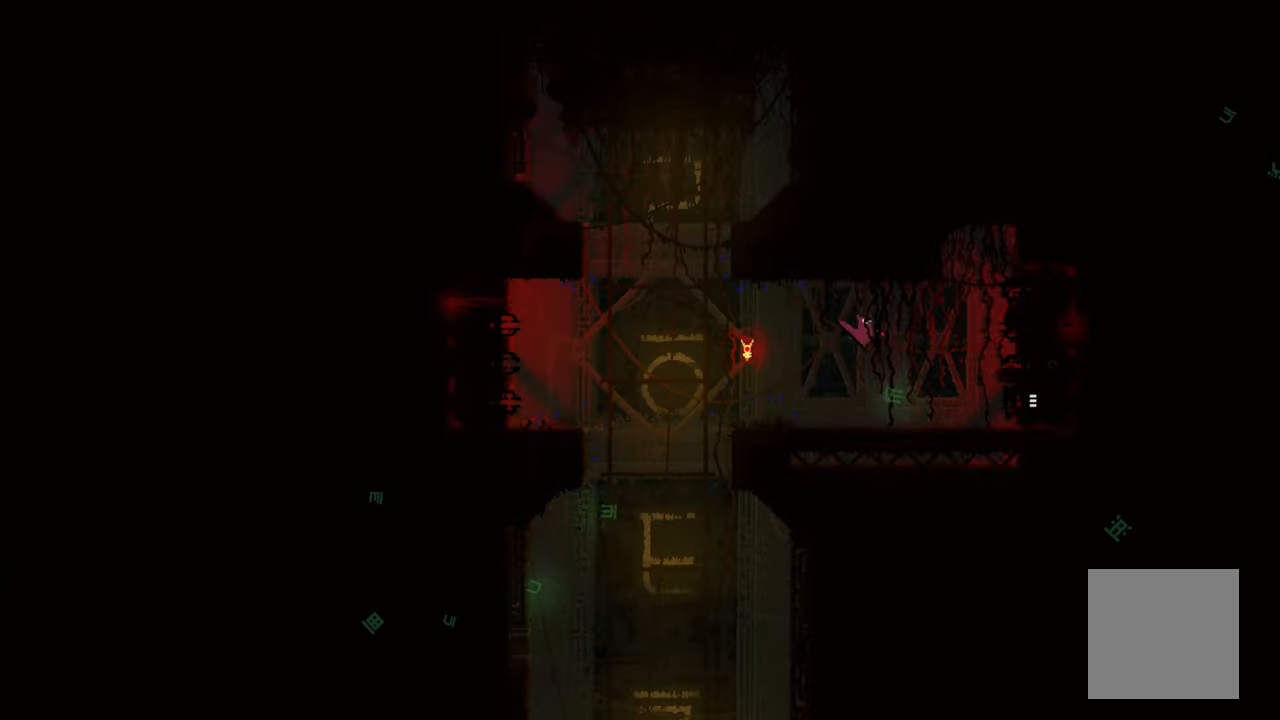
{"buttons": [], "left_stick": "down-right", "right_stick": "center", "events": [[66, "A", "down"], [66, "X", "down"], [66, "left_stick", "down-right"], [283, "A", "up"], [283, "X", "up"]]}
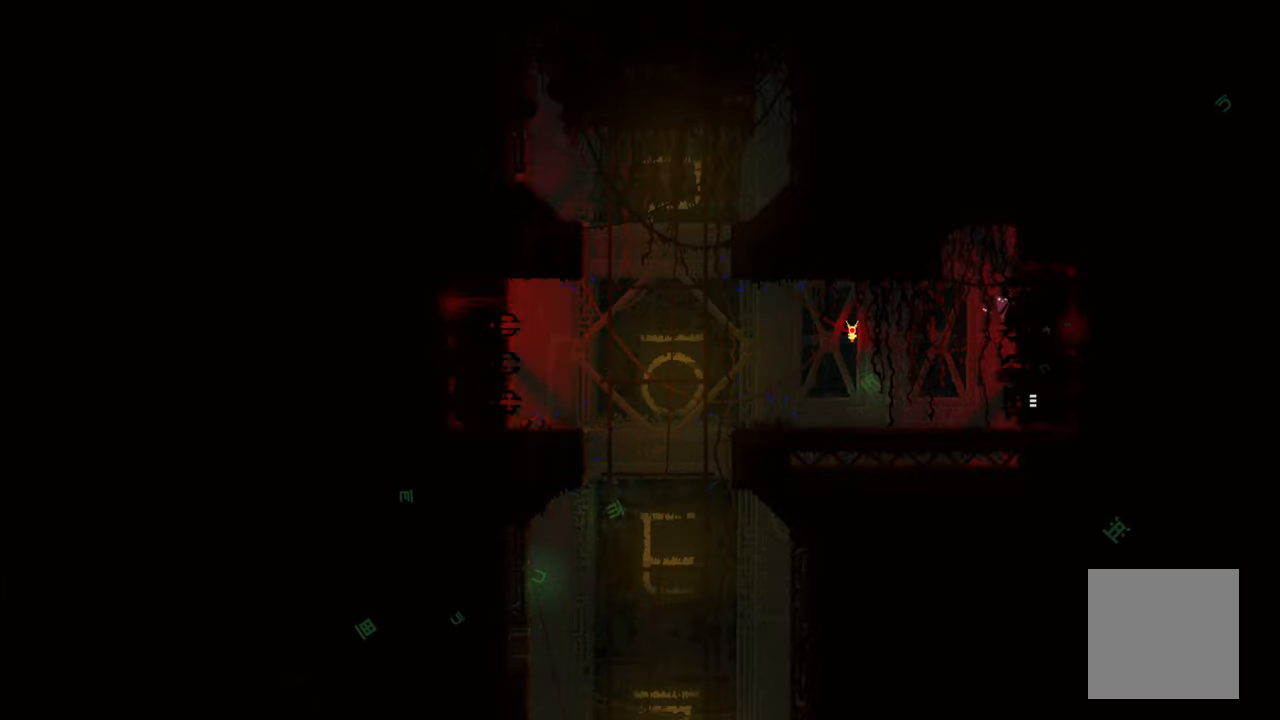
{"buttons": [], "left_stick": "down-left", "right_stick": "center", "events": [[233, "left_stick", "down-left"]]}